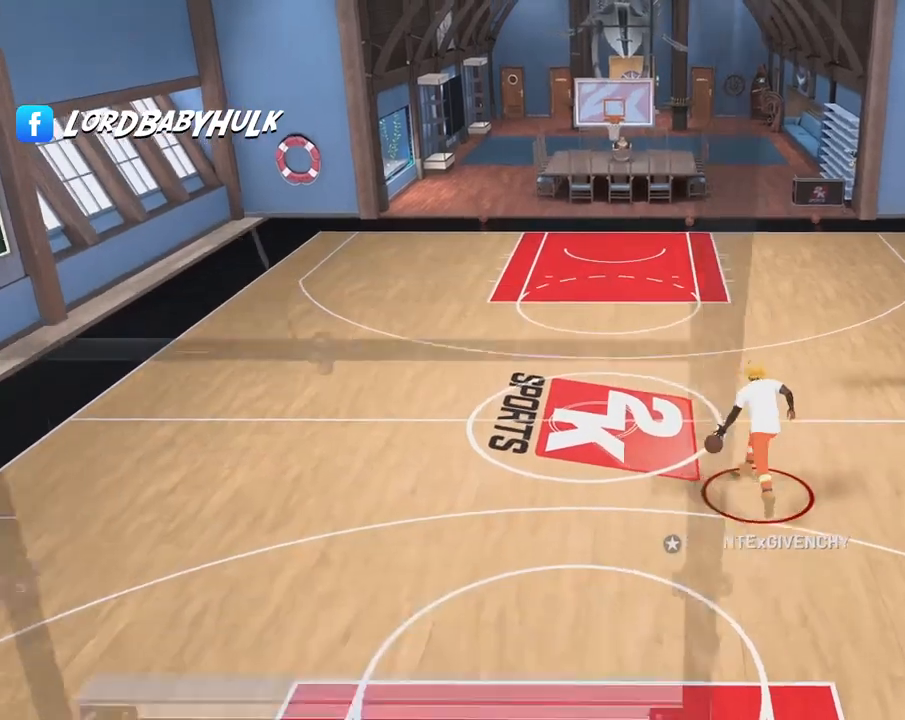
Gameplay with a controller (PlayStation layout); each line is a JSON object with the inputs held at the frame after it. "events" lists button and stick changes between this image and that frame as [ms after this image, input, new state], when the widget could be followed in between. Not read: HOME R3 TOUCHPAD.
{"buttons": [], "left_stick": "center", "right_stick": "center", "events": [[167, "right_stick", "left"], [200, "L2", "down"], [233, "right_stick", "center"], [317, "L2", "up"]]}
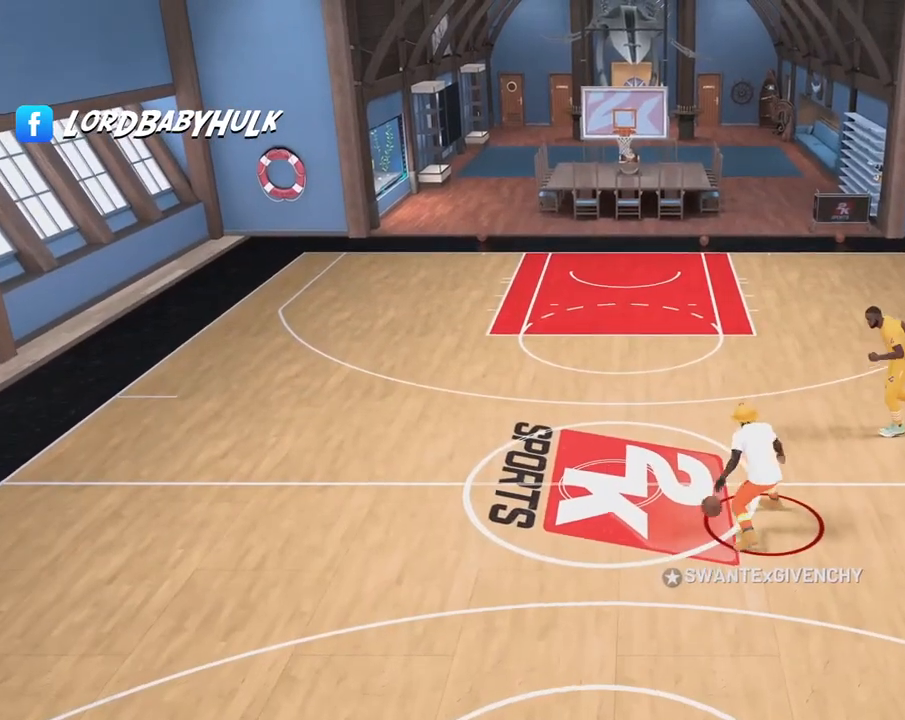
{"buttons": [], "left_stick": "center", "right_stick": "center", "events": []}
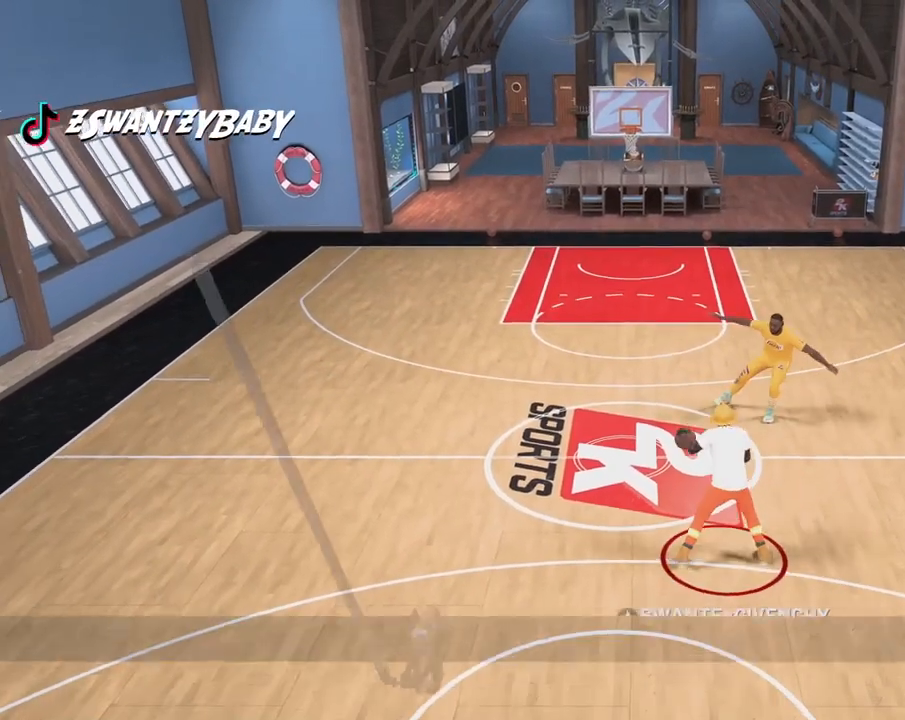
{"buttons": [], "left_stick": "center", "right_stick": "center", "events": [[383, "right_stick", "right"], [400, "L2", "down"], [500, "L2", "up"], [500, "right_stick", "center"]]}
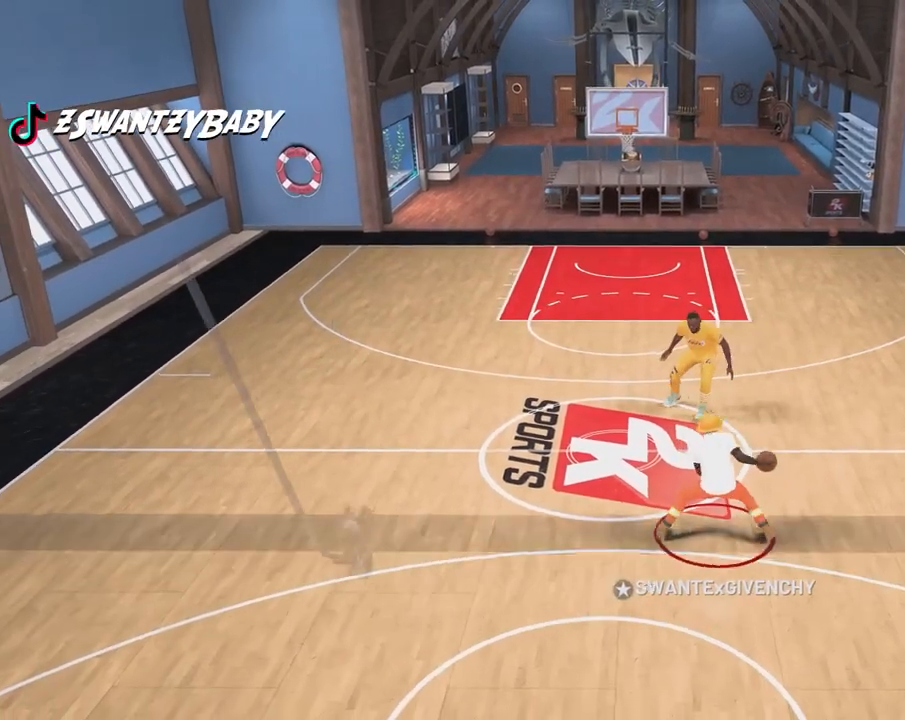
{"buttons": [], "left_stick": "center", "right_stick": "right", "events": [[150, "right_stick", "left"], [167, "L2", "down"], [250, "right_stick", "center"], [267, "L2", "up"], [500, "right_stick", "right"]]}
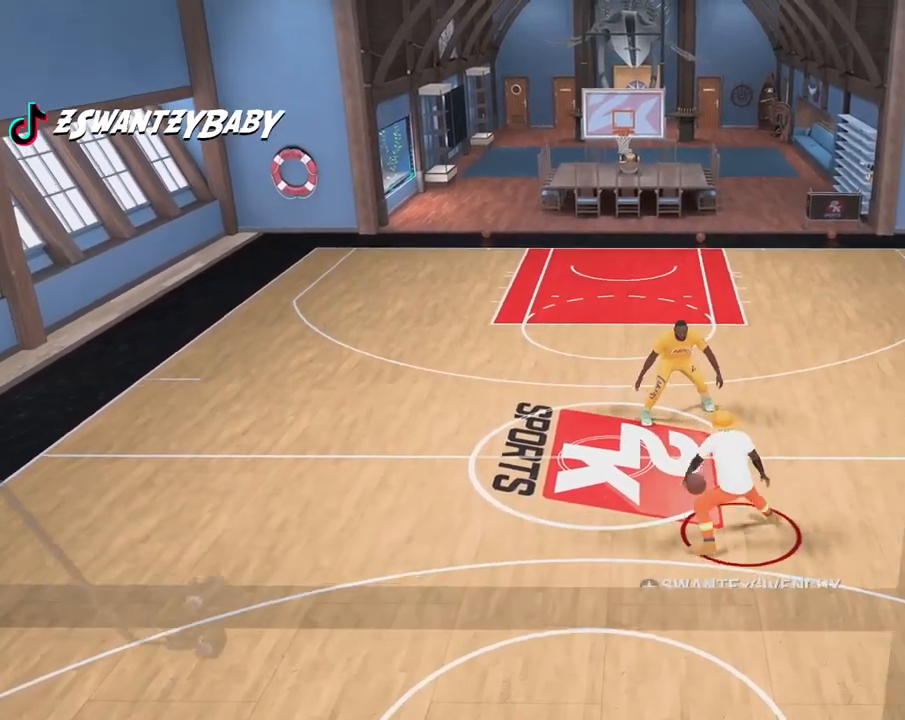
{"buttons": [], "left_stick": "center", "right_stick": "center", "events": [[17, "L2", "down"], [83, "L2", "up"], [83, "right_stick", "center"], [233, "right_stick", "left"], [317, "right_stick", "center"]]}
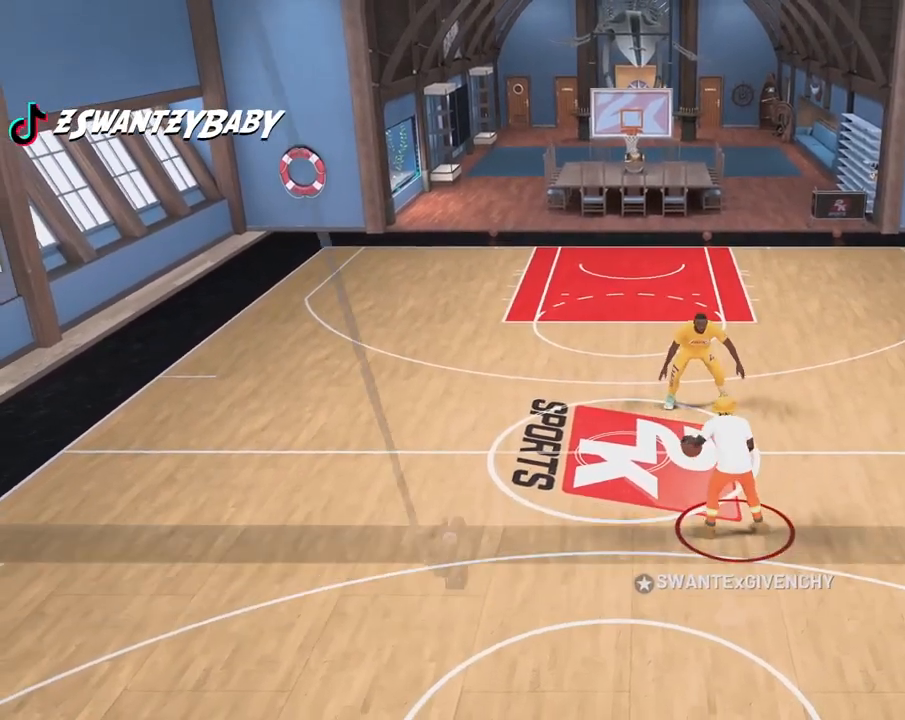
{"buttons": [], "left_stick": "center", "right_stick": "center"}
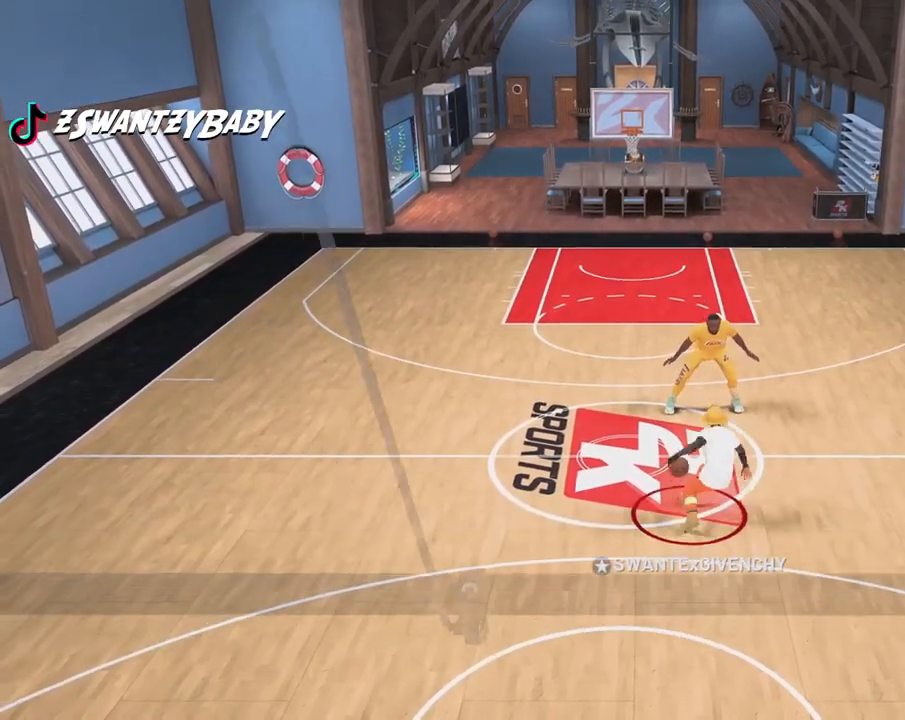
{"buttons": [], "left_stick": "center", "right_stick": "center", "events": [[83, "L2", "down"], [83, "right_stick", "right"], [183, "L2", "up"], [183, "right_stick", "center"], [350, "right_stick", "left"], [367, "L2", "down"], [433, "L2", "up"], [433, "right_stick", "center"]]}
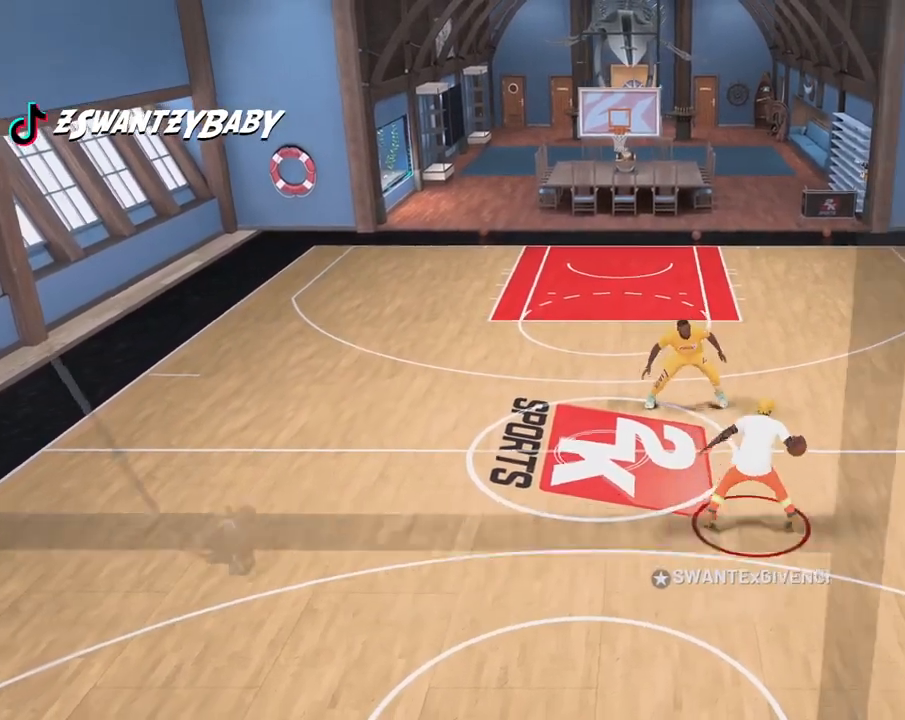
{"buttons": [], "left_stick": "center", "right_stick": "center", "events": [[400, "L2", "down"], [400, "right_stick", "right"], [483, "right_stick", "center"], [500, "L2", "up"]]}
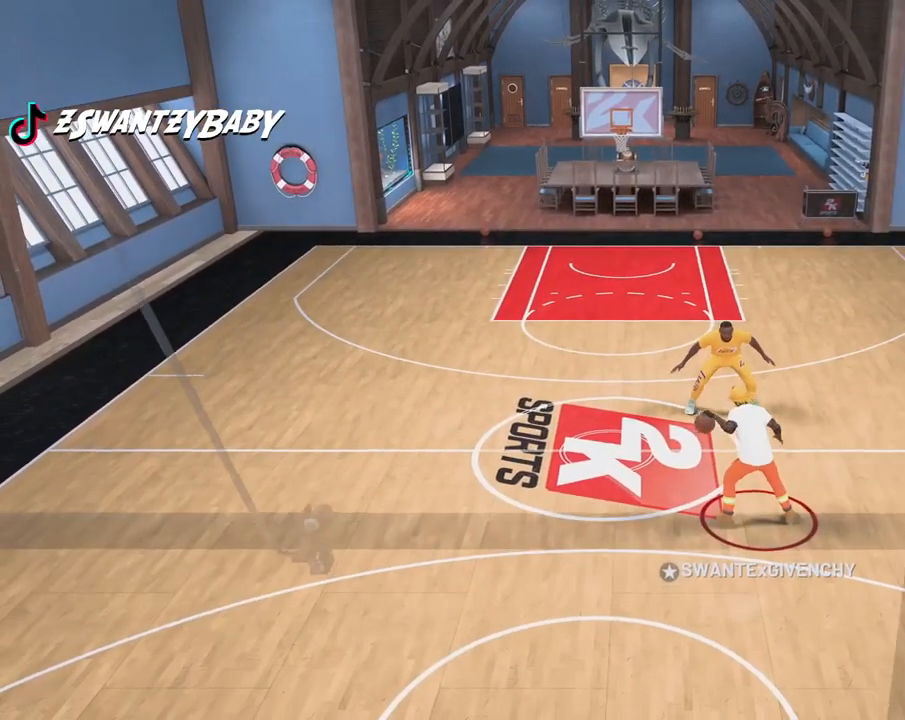
{"buttons": ["L2"], "left_stick": "center", "right_stick": "left", "events": [[483, "right_stick", "left"], [500, "L2", "down"]]}
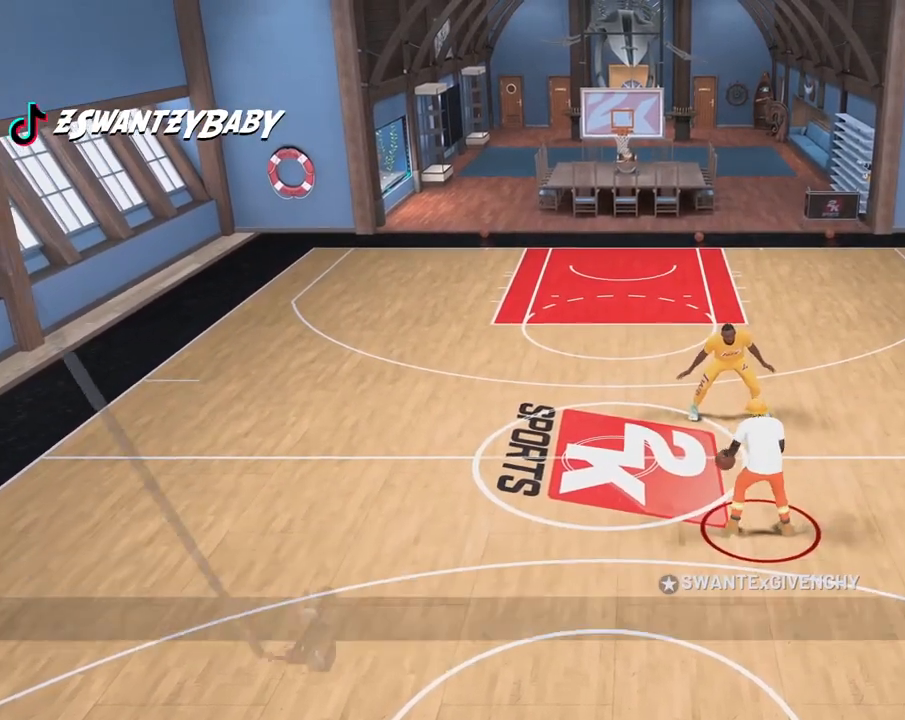
{"buttons": [], "left_stick": "center", "right_stick": "center", "events": [[50, "L2", "up"], [67, "right_stick", "center"], [383, "L2", "down"], [383, "right_stick", "right"], [467, "L2", "up"], [467, "right_stick", "center"]]}
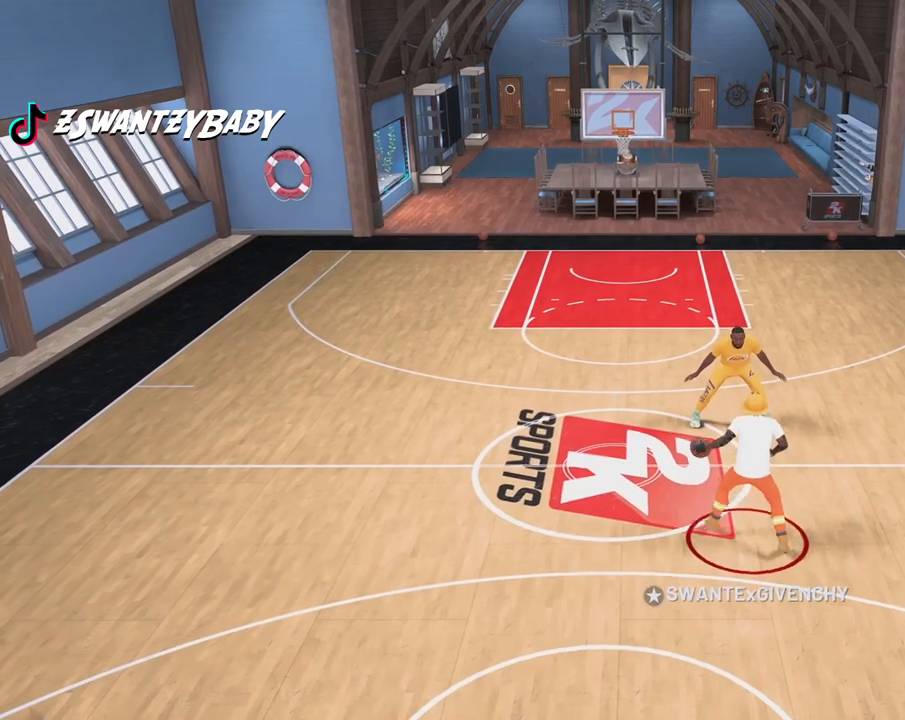
{"buttons": [], "left_stick": "up-left", "right_stick": "center", "events": [[150, "right_stick", "left"], [200, "right_stick", "center"], [433, "left_stick", "up-left"]]}
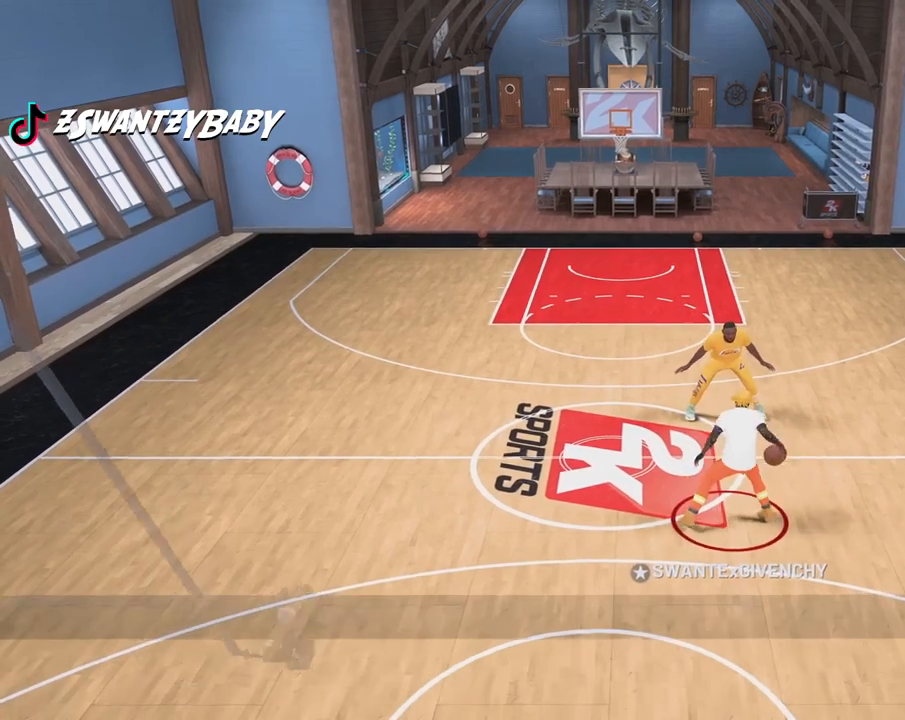
{"buttons": [], "left_stick": "up-left", "right_stick": "center", "events": []}
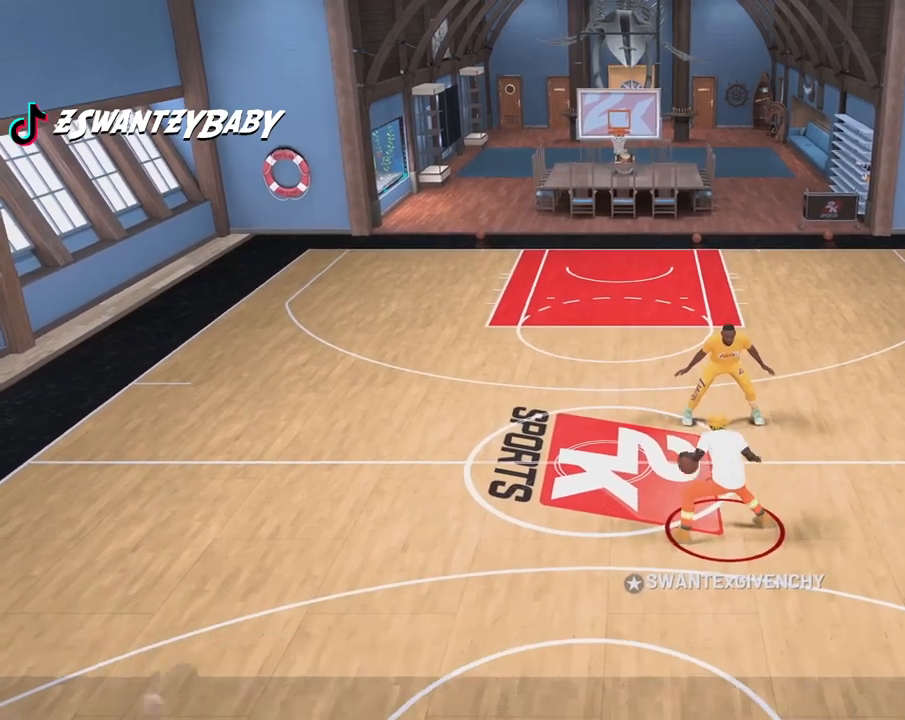
{"buttons": [], "left_stick": "center", "right_stick": "center", "events": [[133, "left_stick", "left"], [333, "left_stick", "center"]]}
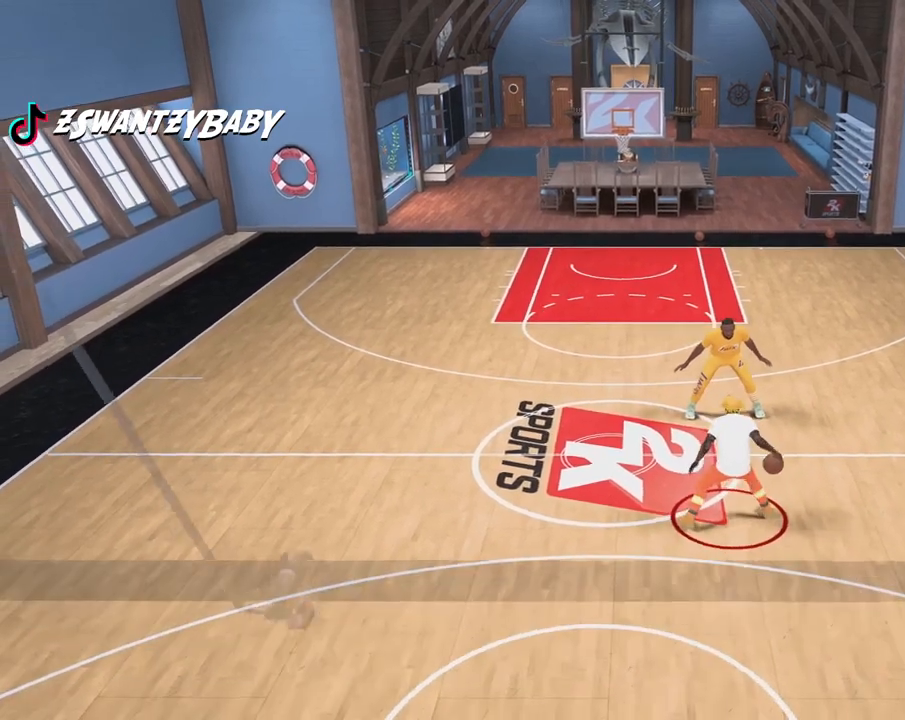
{"buttons": [], "left_stick": "center", "right_stick": "center", "events": [[67, "right_stick", "right"], [183, "right_stick", "center"], [383, "L2", "down"], [383, "right_stick", "left"], [500, "L2", "up"], [500, "right_stick", "center"]]}
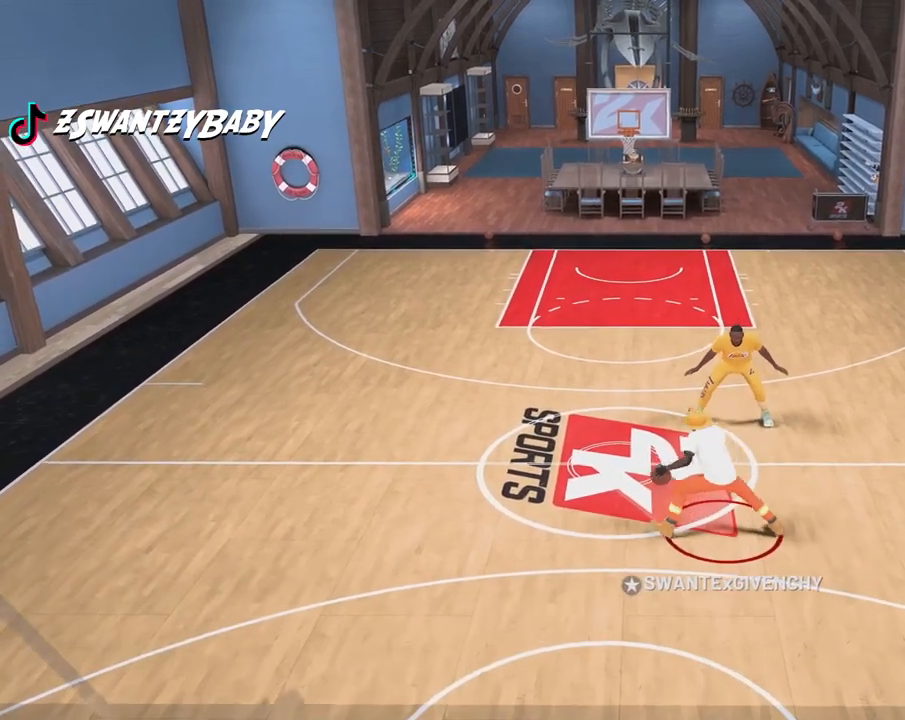
{"buttons": [], "left_stick": "center", "right_stick": "right", "events": [[417, "right_stick", "right"]]}
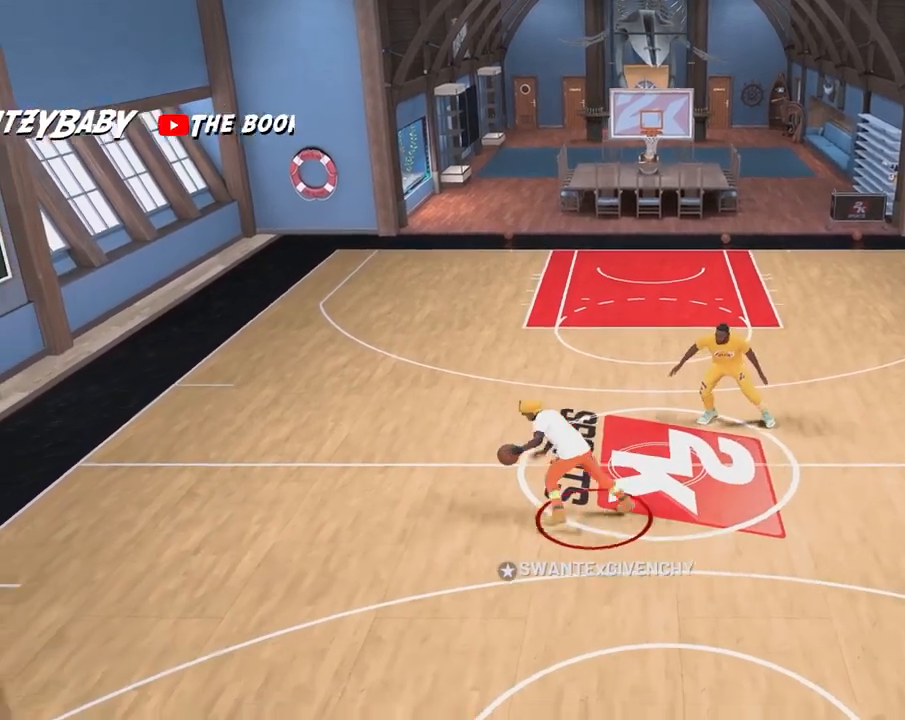
{"buttons": [], "left_stick": "center", "right_stick": "center", "events": [[17, "right_stick", "center"]]}
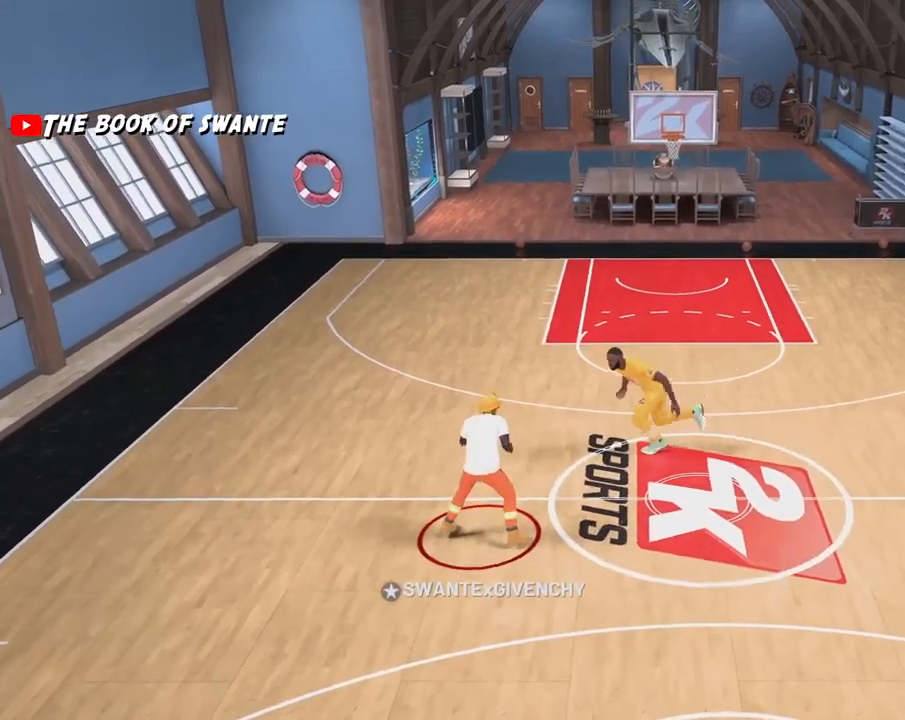
{"buttons": [], "left_stick": "center", "right_stick": "center", "events": [[383, "L2", "down"], [383, "right_stick", "right"], [467, "L2", "up"], [467, "right_stick", "center"]]}
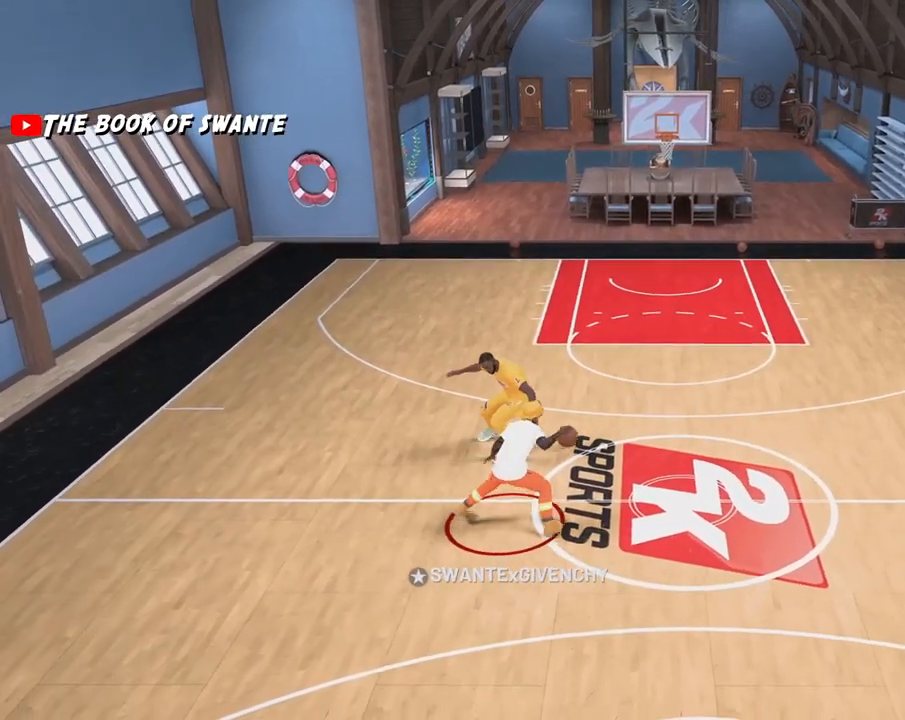
{"buttons": [], "left_stick": "down-right", "right_stick": "center", "events": [[17, "left_stick", "down-left"], [183, "left_stick", "center"], [267, "L2", "down"], [267, "right_stick", "left"], [367, "L2", "up"], [367, "right_stick", "center"], [450, "left_stick", "down-right"]]}
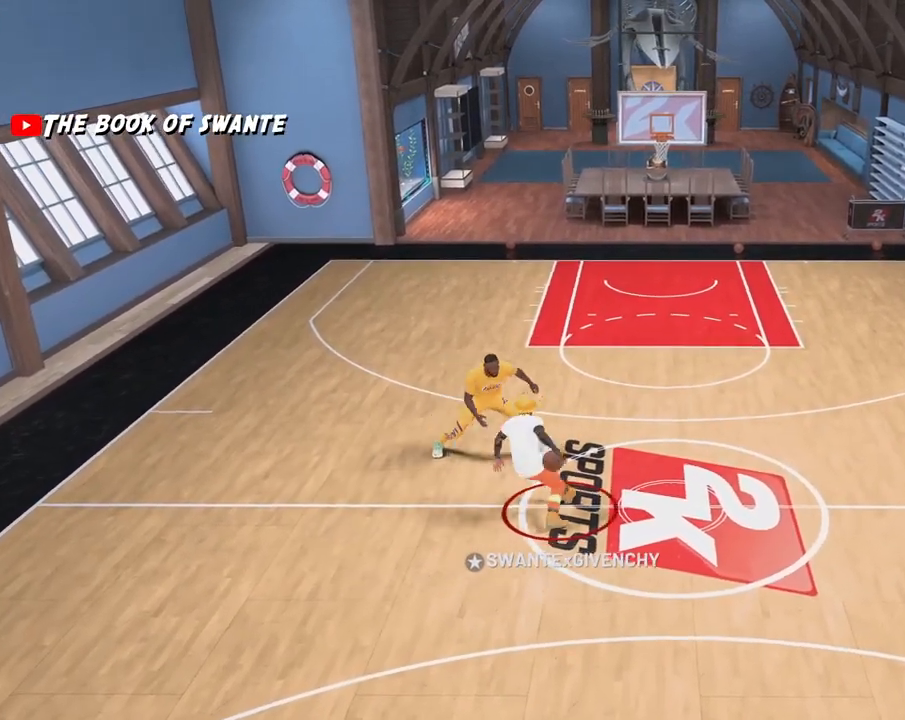
{"buttons": [], "left_stick": "down-left", "right_stick": "center", "events": [[100, "left_stick", "center"], [317, "L2", "down"], [317, "right_stick", "right"], [400, "right_stick", "center"], [417, "L2", "up"], [467, "left_stick", "down-left"]]}
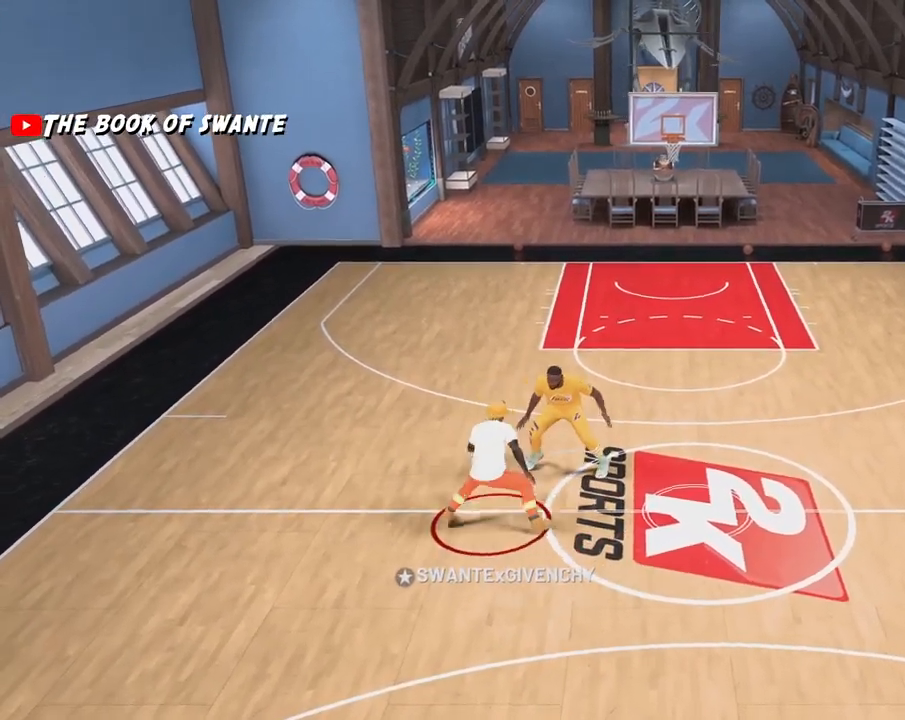
{"buttons": [], "left_stick": "center", "right_stick": "center", "events": [[150, "left_stick", "center"]]}
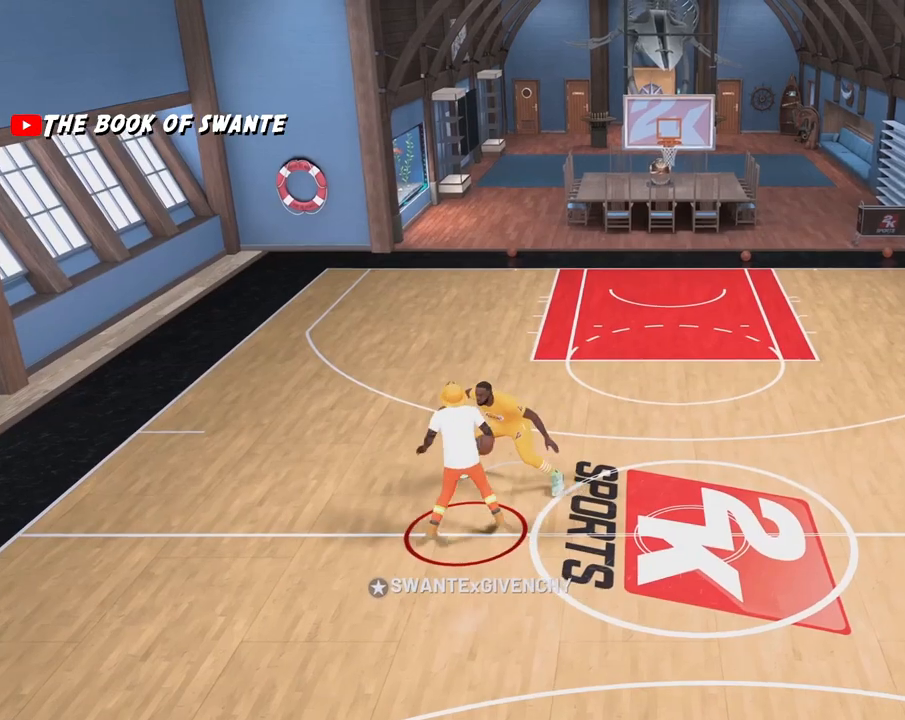
{"buttons": [], "left_stick": "down-right", "right_stick": "center", "events": [[183, "left_stick", "down-right"]]}
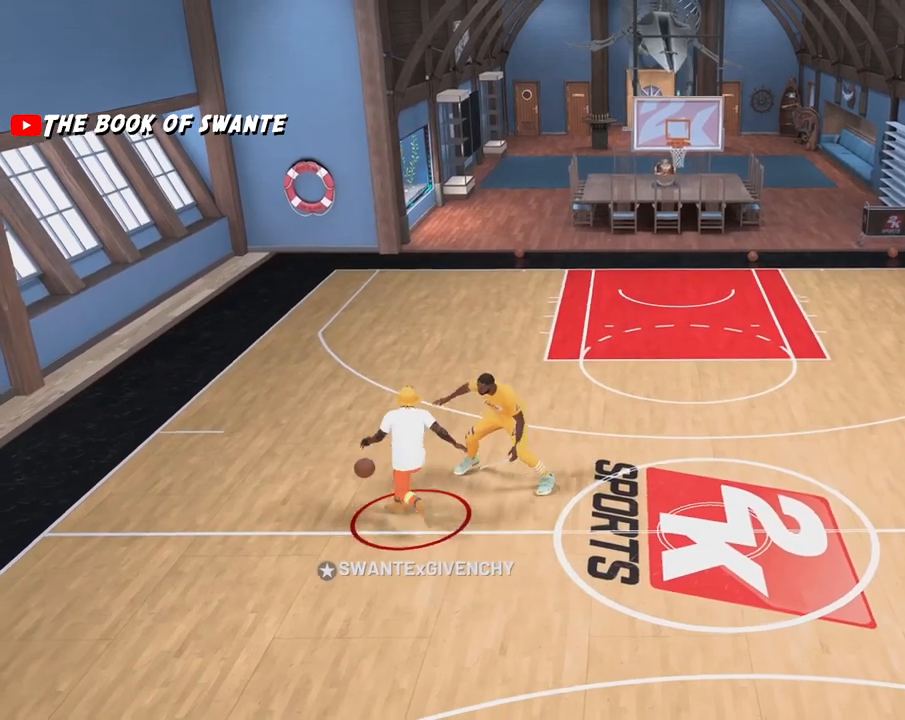
{"buttons": [], "left_stick": "down-right", "right_stick": "center", "events": []}
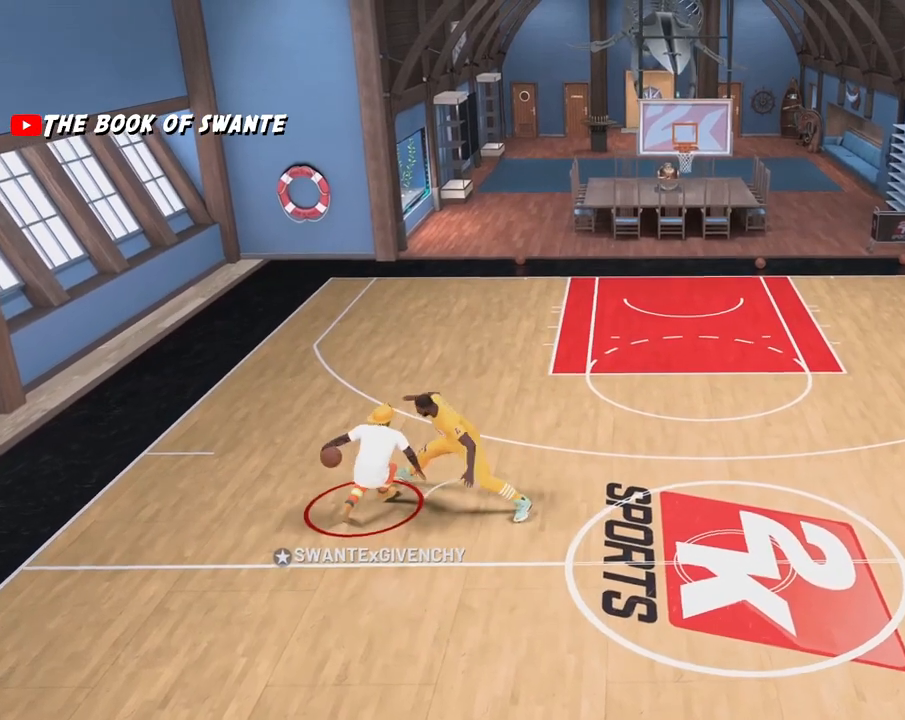
{"buttons": [], "left_stick": "center", "right_stick": "center", "events": [[50, "left_stick", "center"], [217, "L2", "down"], [233, "right_stick", "left"], [267, "left_stick", "right"], [300, "L2", "up"], [300, "right_stick", "center"], [417, "left_stick", "center"]]}
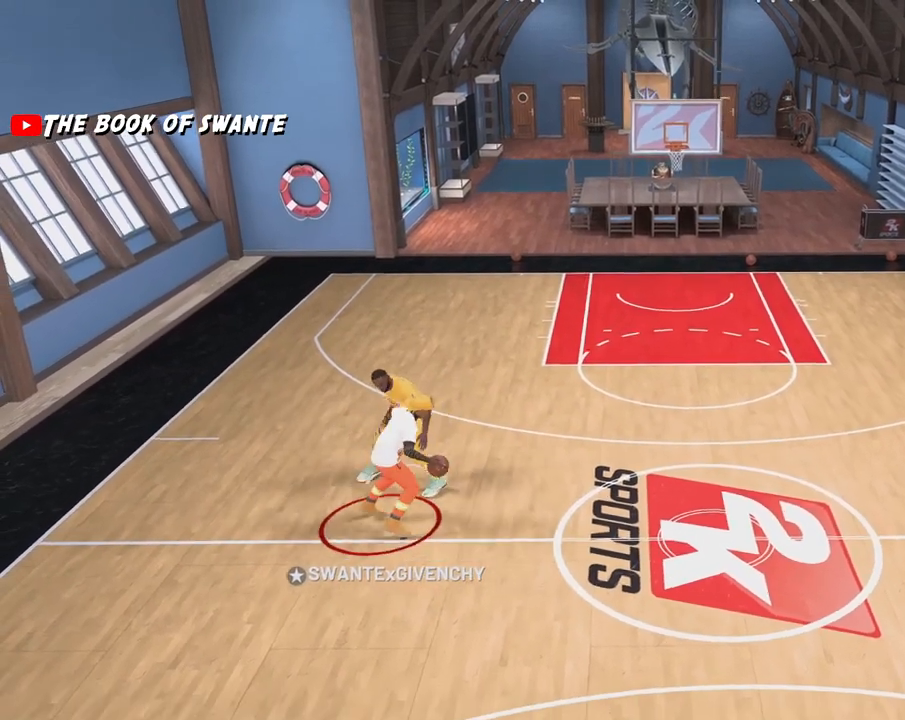
{"buttons": [], "left_stick": "center", "right_stick": "center", "events": [[133, "L2", "down"], [133, "right_stick", "right"], [217, "left_stick", "down-left"], [233, "L2", "up"], [233, "right_stick", "center"], [367, "left_stick", "center"]]}
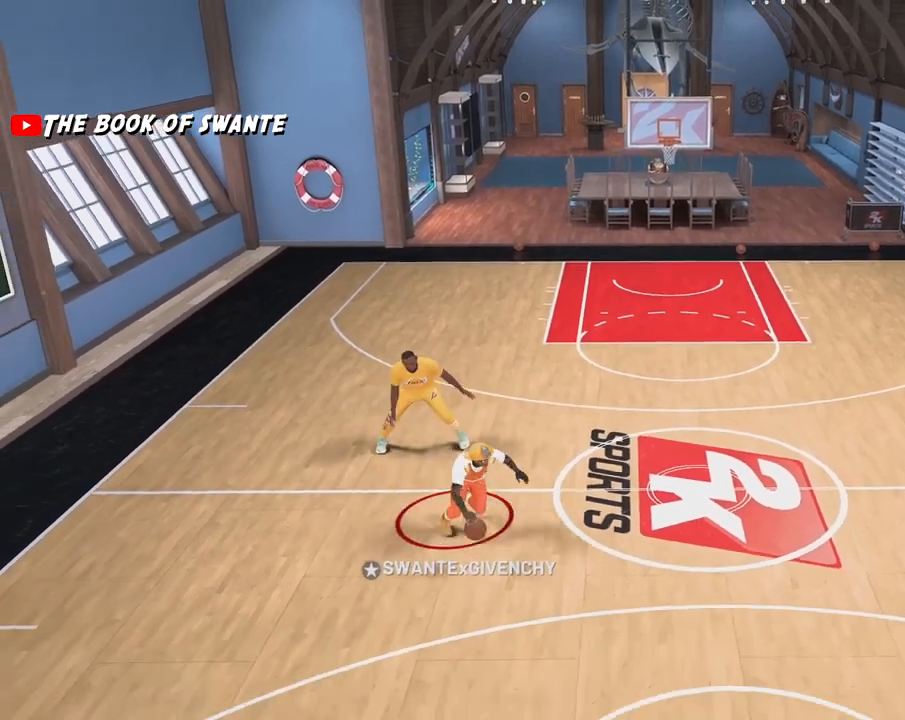
{"buttons": [], "left_stick": "center", "right_stick": "center", "events": []}